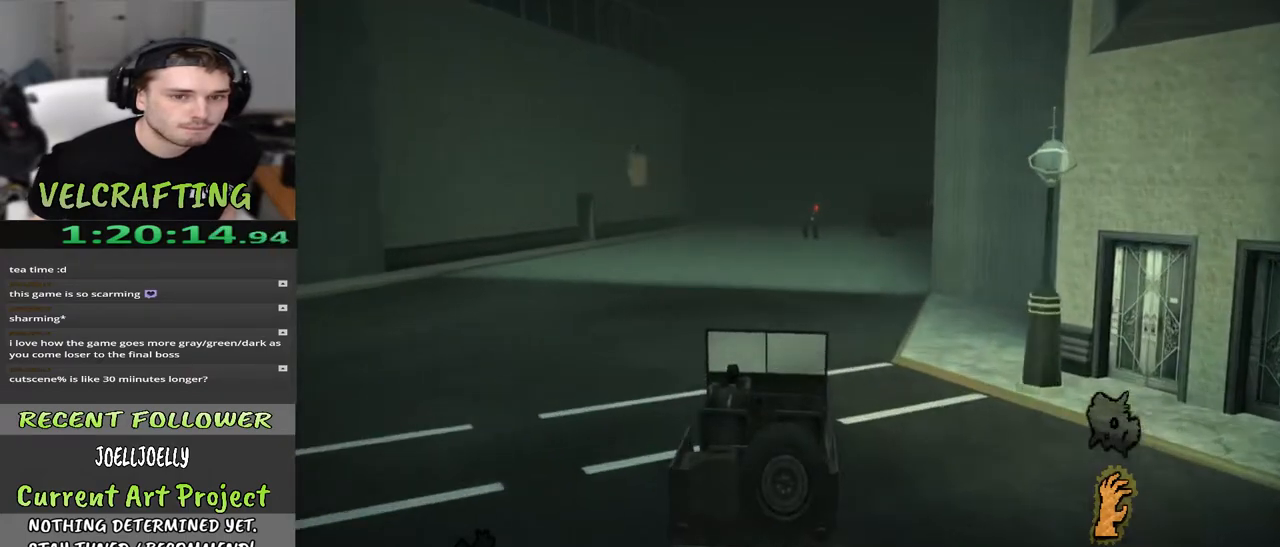
Gameplay with a controller (Xbox layout); each line is a JSON object with the inputs held at the frame after it. "events" lists button and stick changes between this image and that frame as [ms after this image, input, new state], when the widget could be followed in between. Not read: Z.
{"buttons": [], "left_stick": "up-right", "right_stick": "center", "events": [[117, "left_stick", "up-right"], [317, "right_stick", "right"], [483, "right_stick", "center"]]}
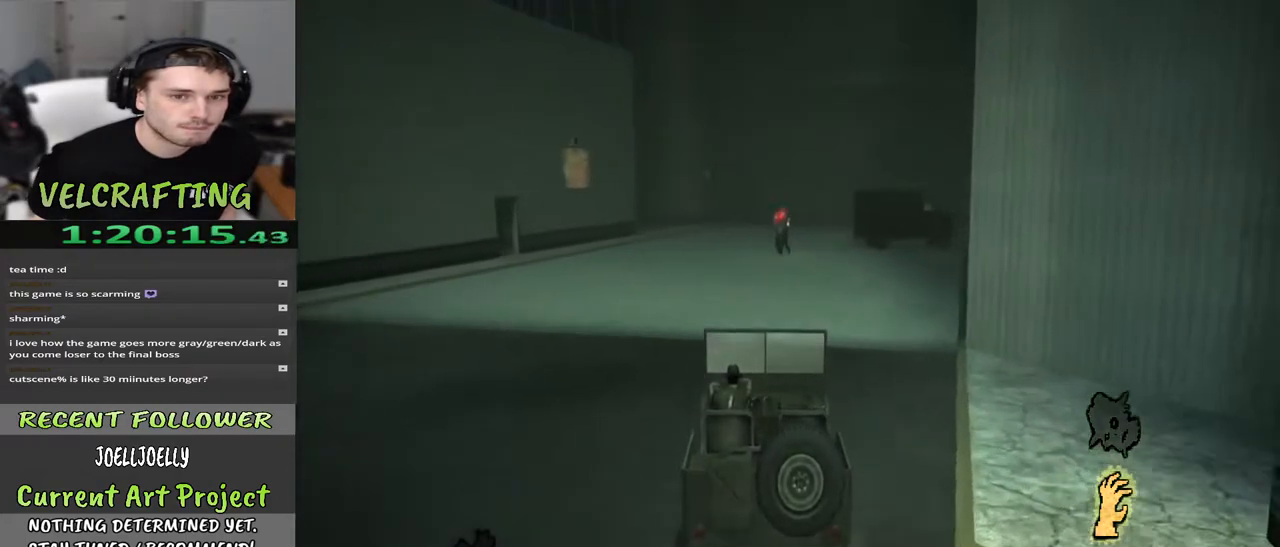
{"buttons": [], "left_stick": "up-right", "right_stick": "center", "events": []}
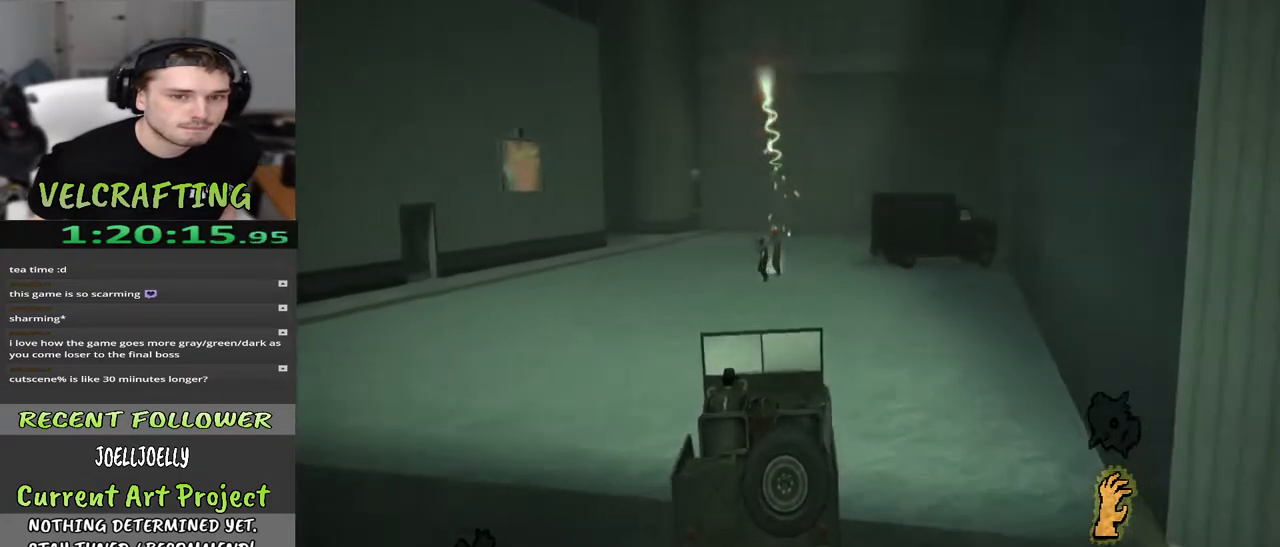
{"buttons": [], "left_stick": "up-right", "right_stick": "left", "events": [[467, "right_stick", "left"]]}
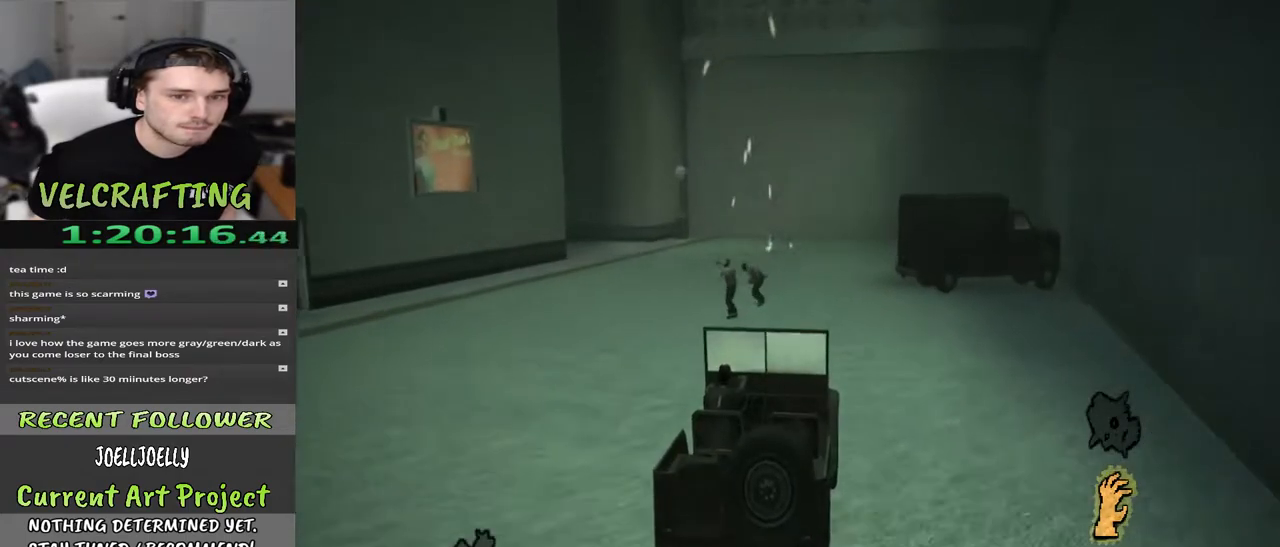
{"buttons": [], "left_stick": "up-right", "right_stick": "center", "events": [[300, "right_stick", "center"]]}
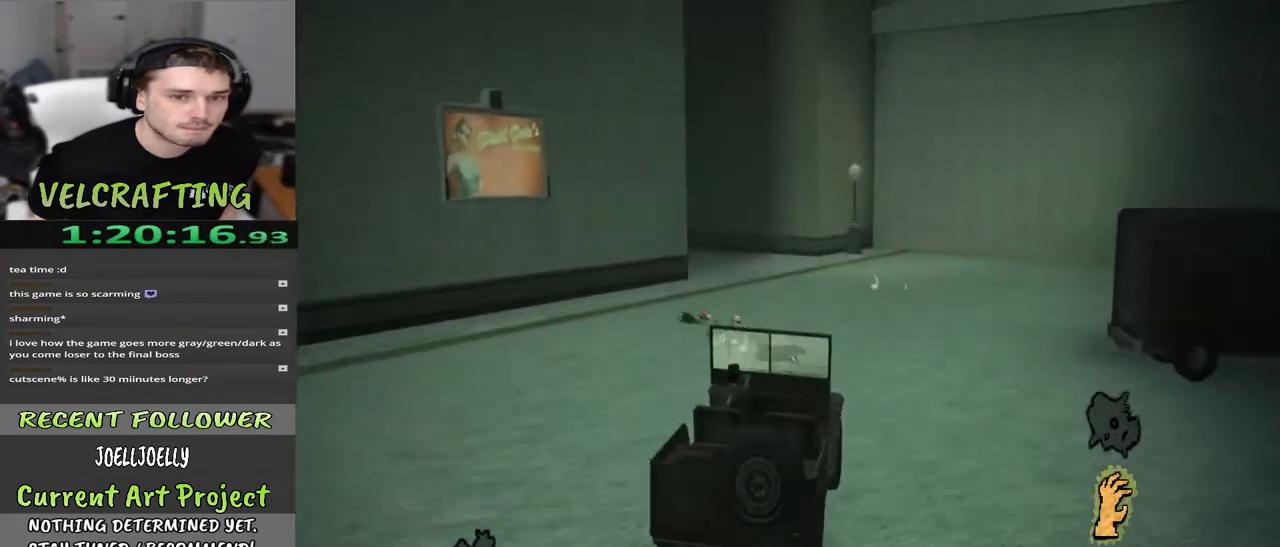
{"buttons": [], "left_stick": "up-right", "right_stick": "center", "events": [[83, "right_stick", "left"], [317, "right_stick", "center"]]}
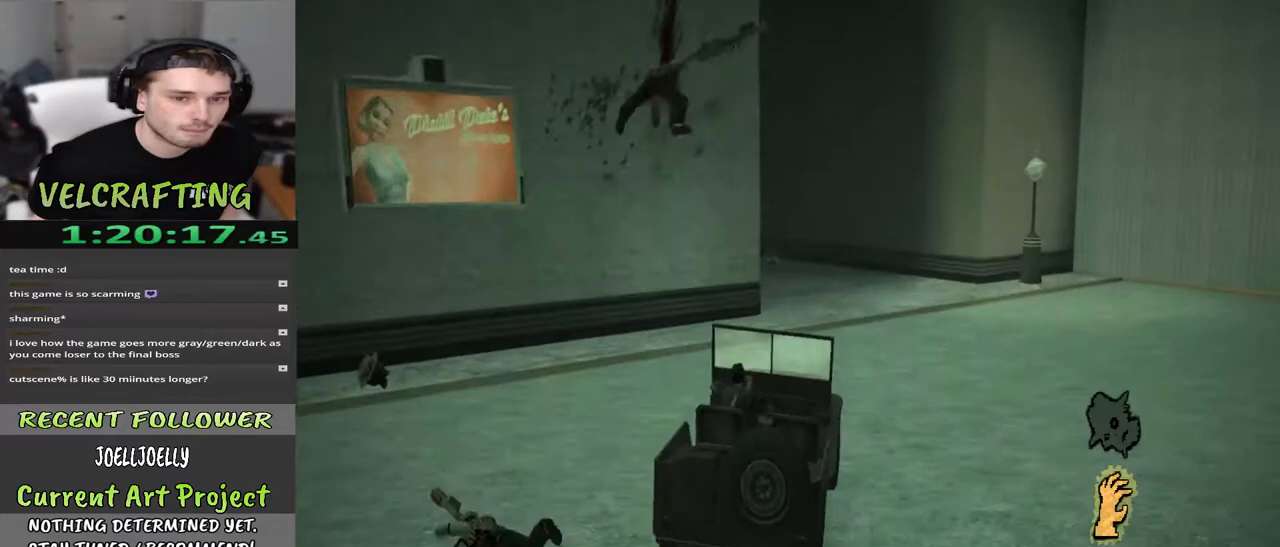
{"buttons": ["X"], "left_stick": "up-right", "right_stick": "center", "events": [[33, "right_stick", "left"], [233, "right_stick", "center"], [467, "X", "down"]]}
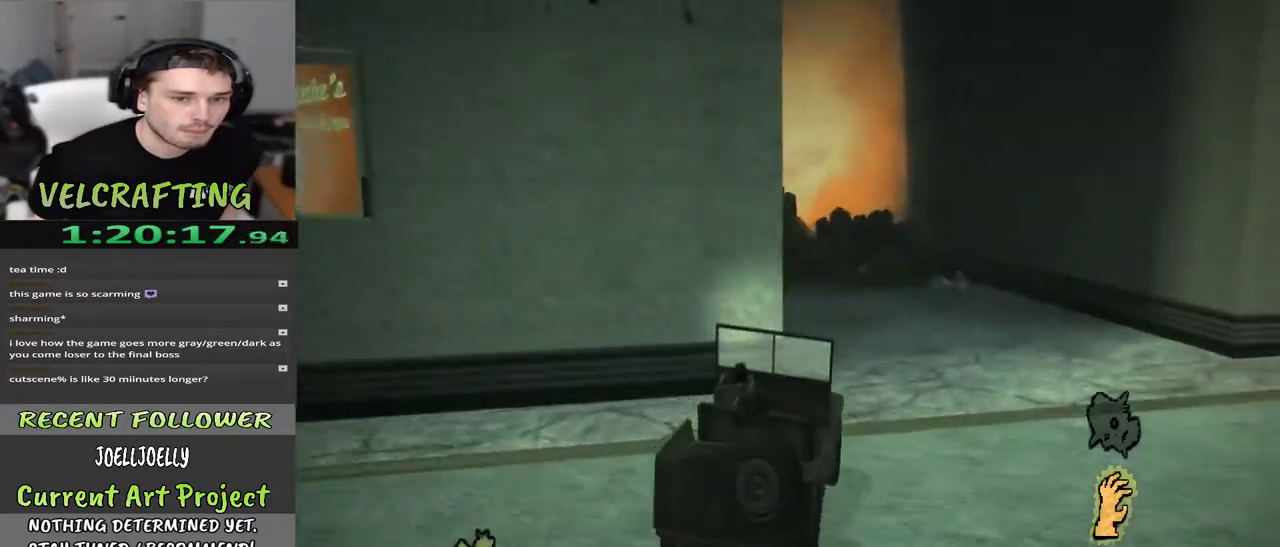
{"buttons": [], "left_stick": "up", "right_stick": "left", "events": [[117, "X", "up"], [233, "right_stick", "left"], [283, "left_stick", "up"]]}
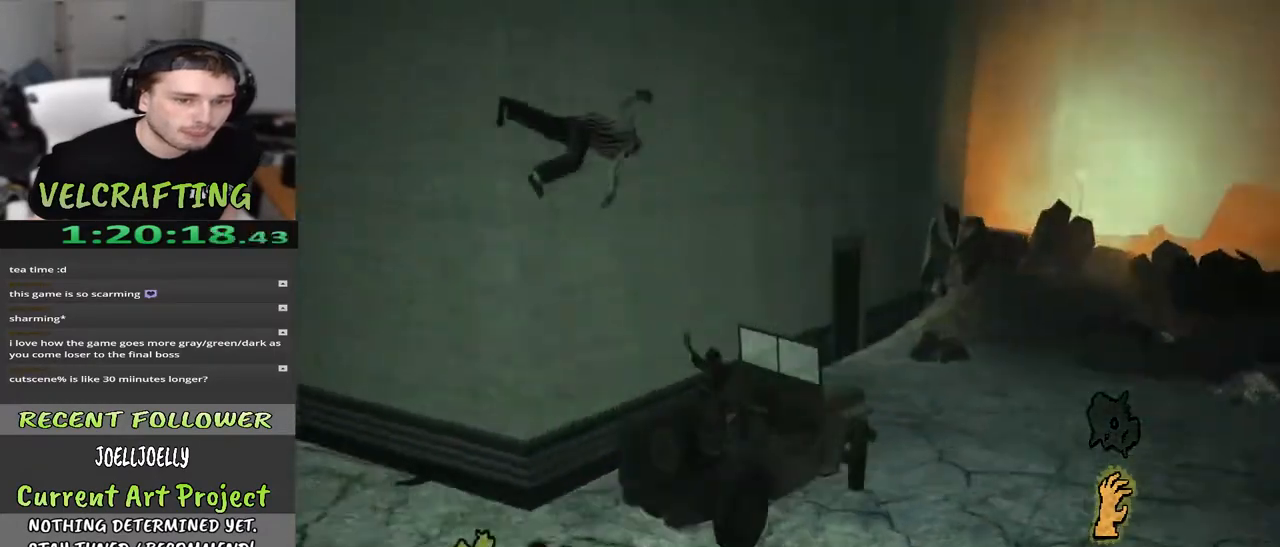
{"buttons": [], "left_stick": "up", "right_stick": "left", "events": [[33, "right_stick", "center"], [450, "right_stick", "left"]]}
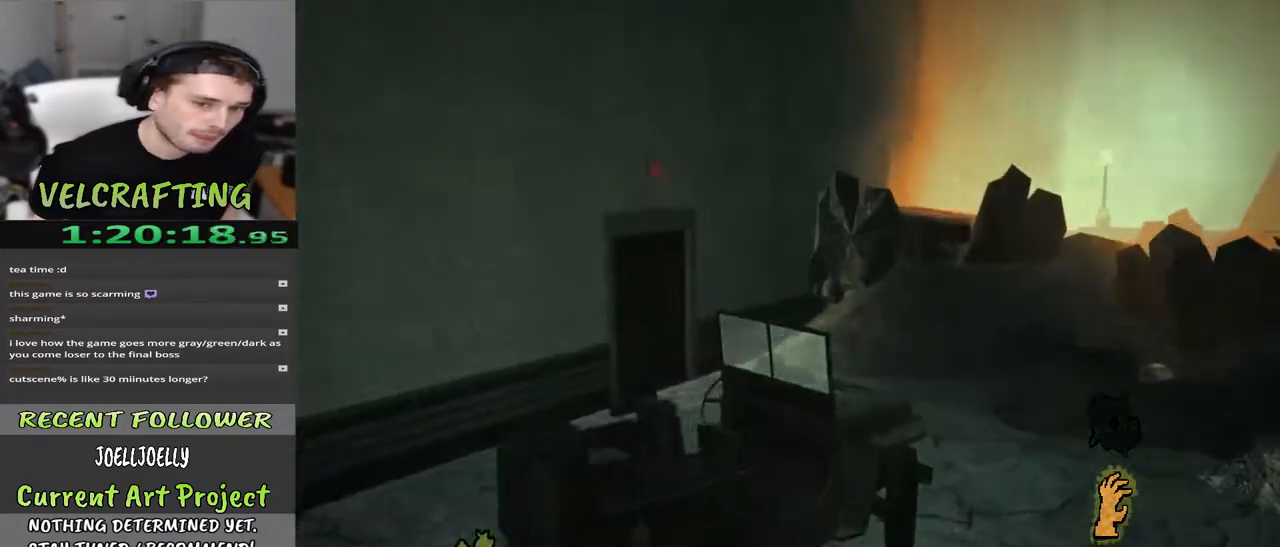
{"buttons": [], "left_stick": "up", "right_stick": "center", "events": [[183, "right_stick", "center"]]}
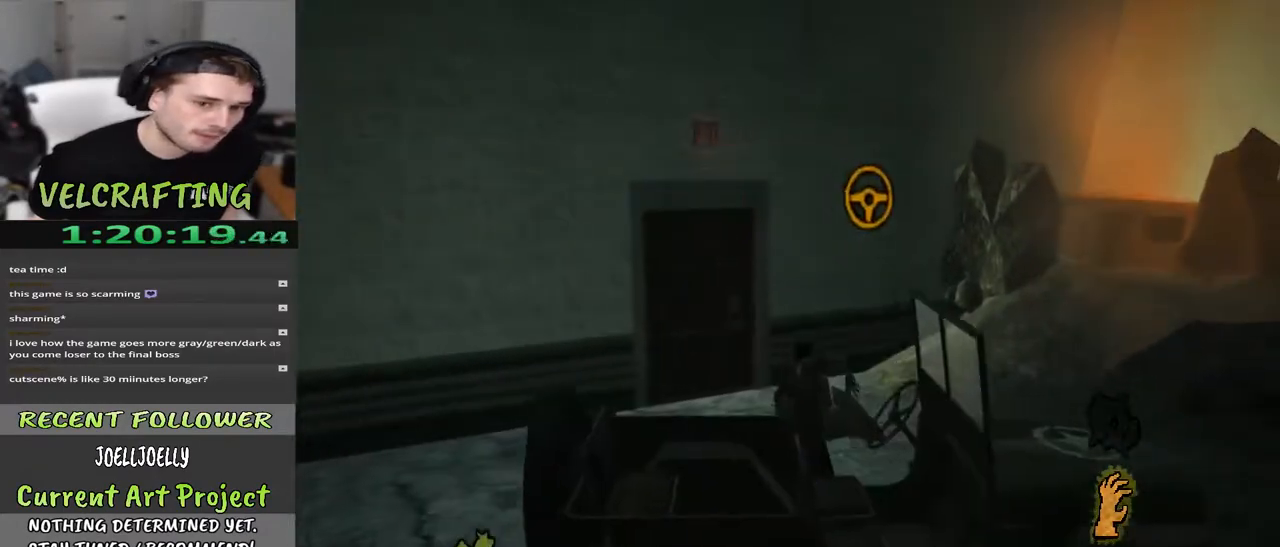
{"buttons": [], "left_stick": "up", "right_stick": "center", "events": []}
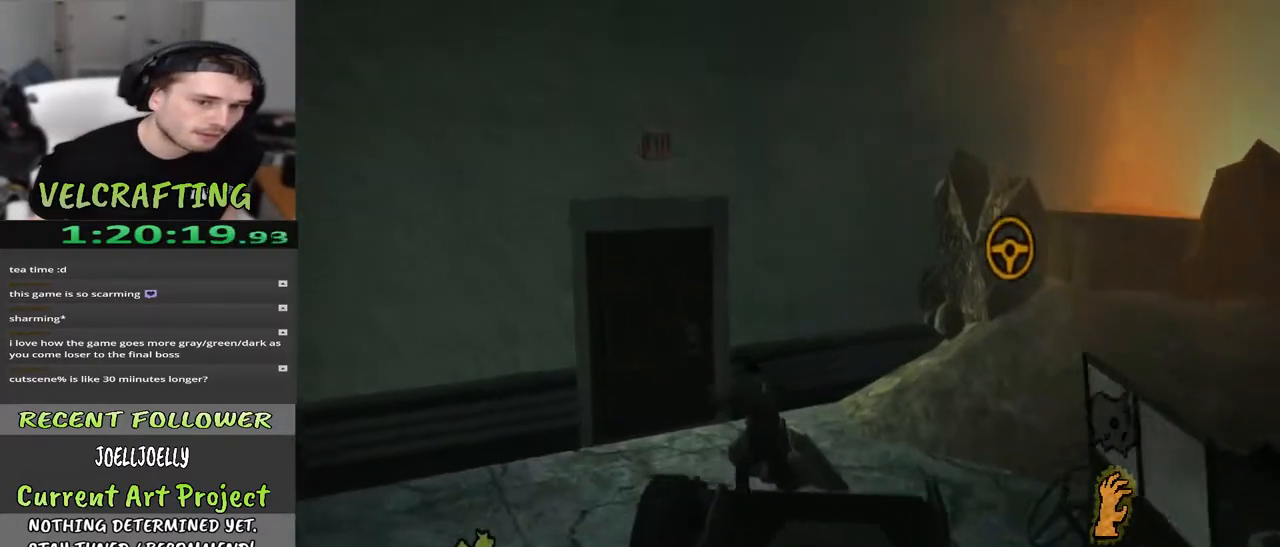
{"buttons": [], "left_stick": "up", "right_stick": "center", "events": []}
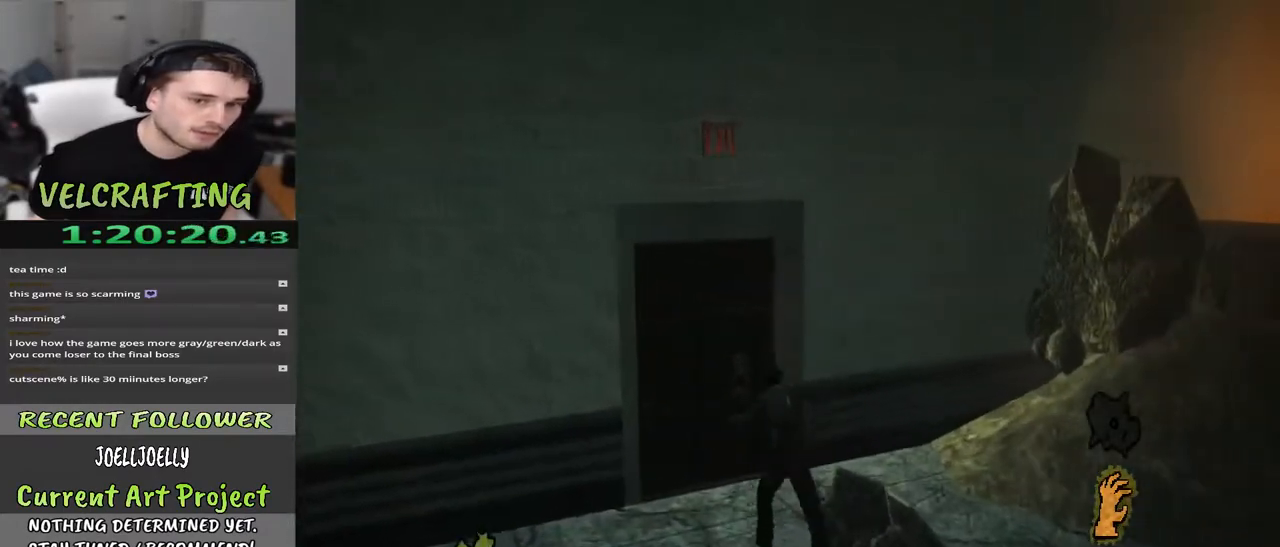
{"buttons": [], "left_stick": "up", "right_stick": "center", "events": []}
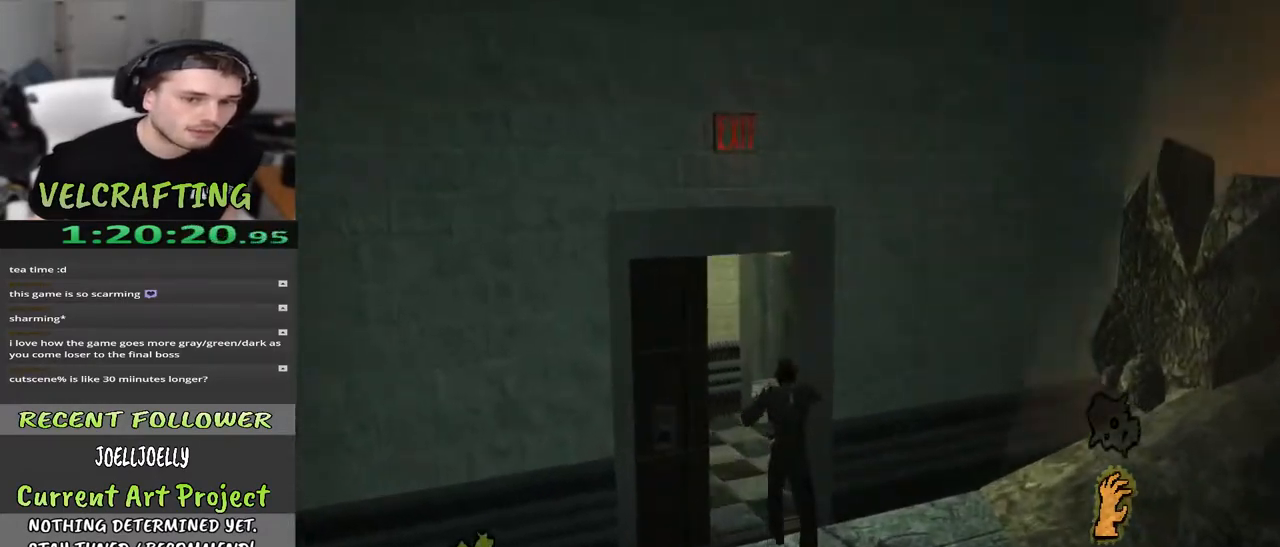
{"buttons": [], "left_stick": "up-left", "right_stick": "right", "events": [[100, "right_stick", "right"], [217, "left_stick", "up-left"]]}
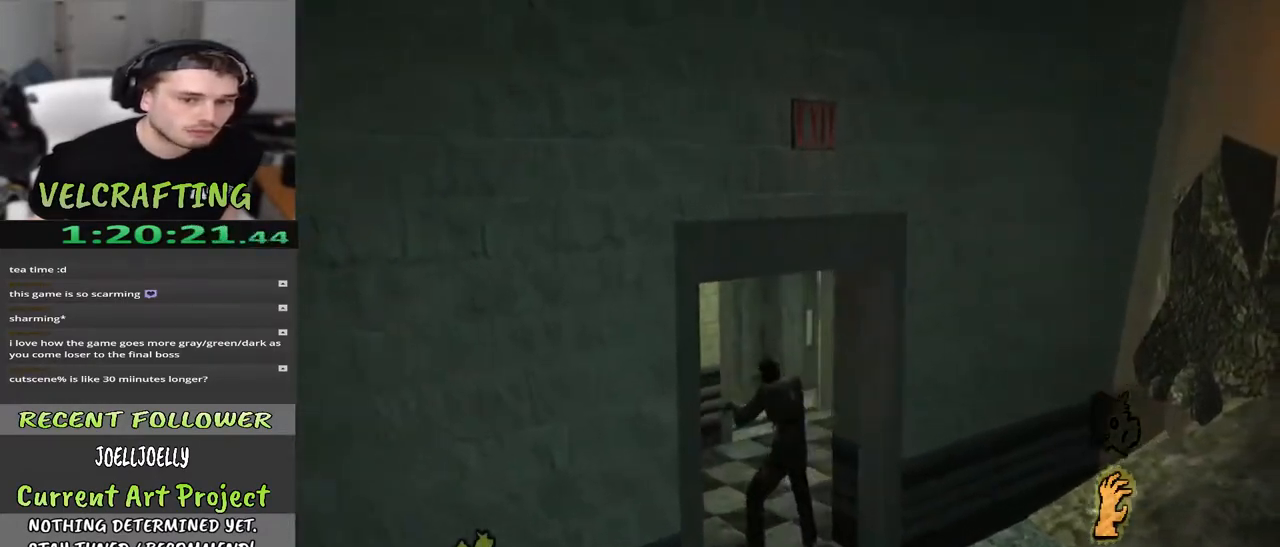
{"buttons": [], "left_stick": "up-left", "right_stick": "right", "events": []}
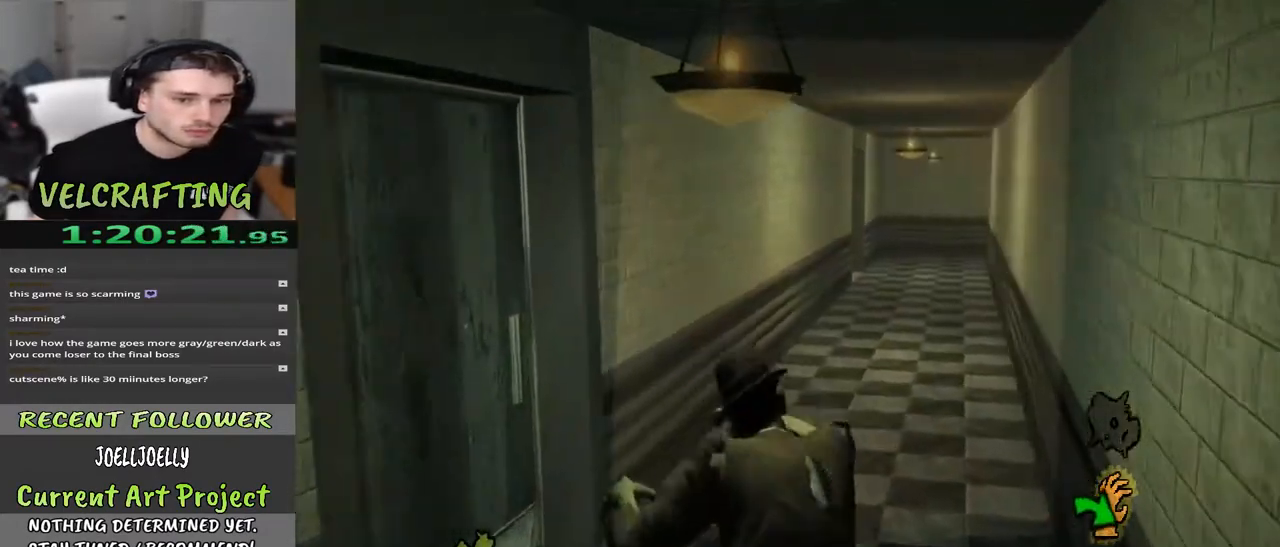
{"buttons": [], "left_stick": "up", "right_stick": "center", "events": [[150, "right_stick", "center"], [167, "left_stick", "up"]]}
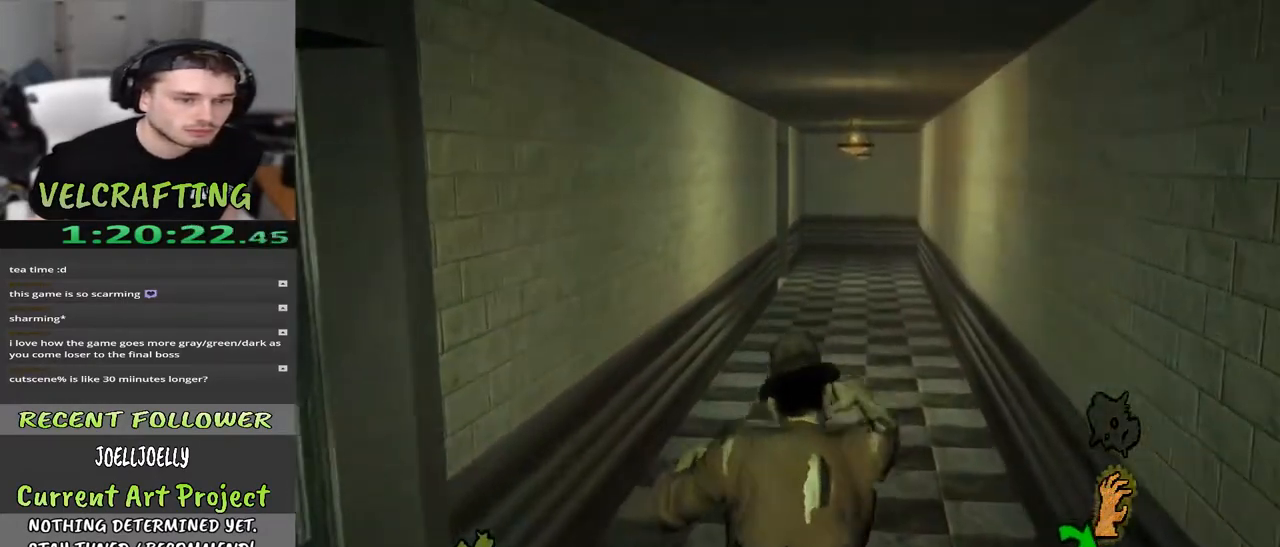
{"buttons": [], "left_stick": "up", "right_stick": "center", "events": []}
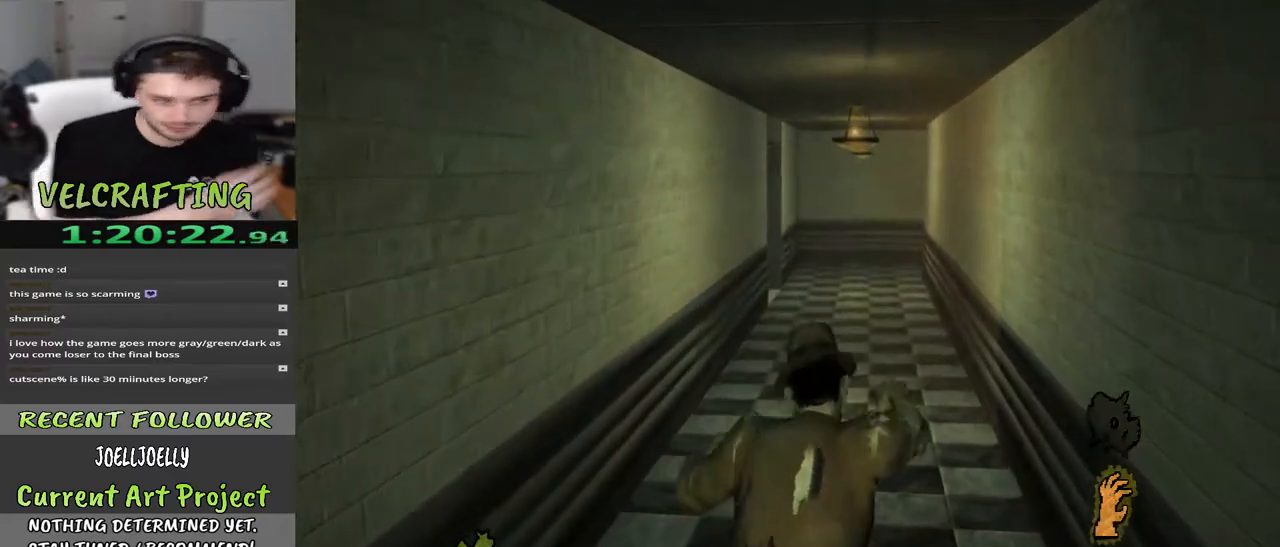
{"buttons": [], "left_stick": "up", "right_stick": "center", "events": []}
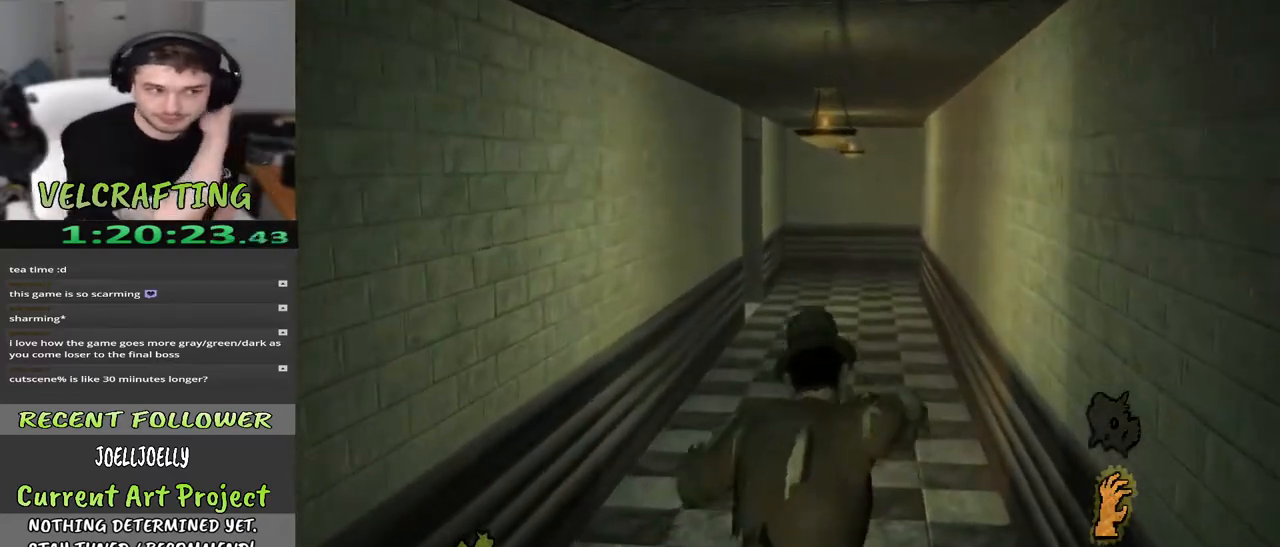
{"buttons": [], "left_stick": "up", "right_stick": "center", "events": []}
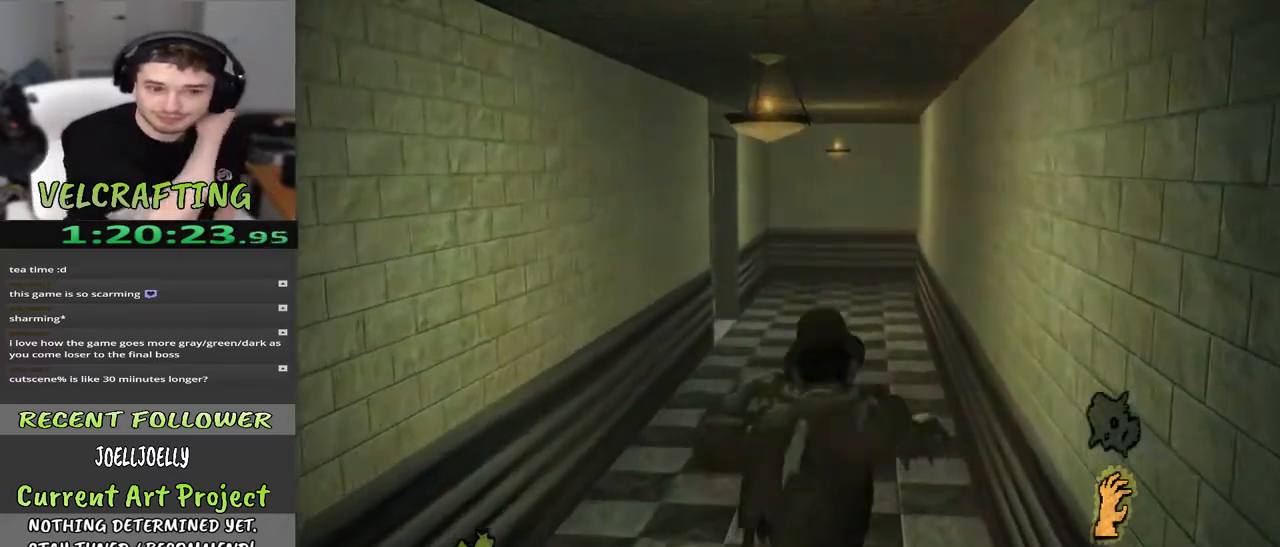
{"buttons": [], "left_stick": "up", "right_stick": "center", "events": []}
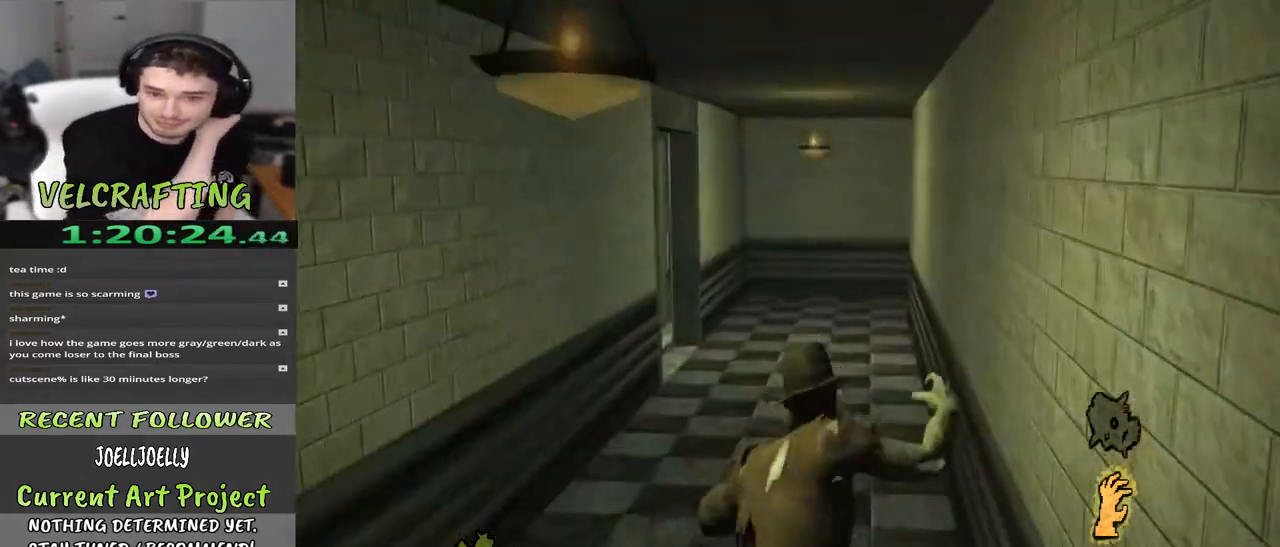
{"buttons": [], "left_stick": "up", "right_stick": "center", "events": []}
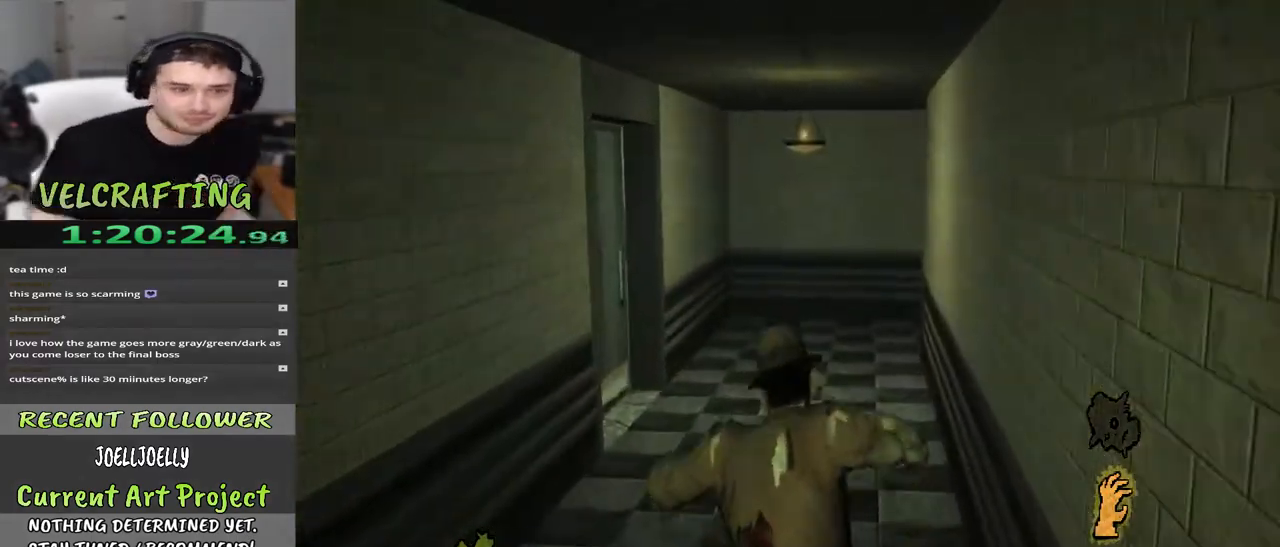
{"buttons": [], "left_stick": "up", "right_stick": "center", "events": []}
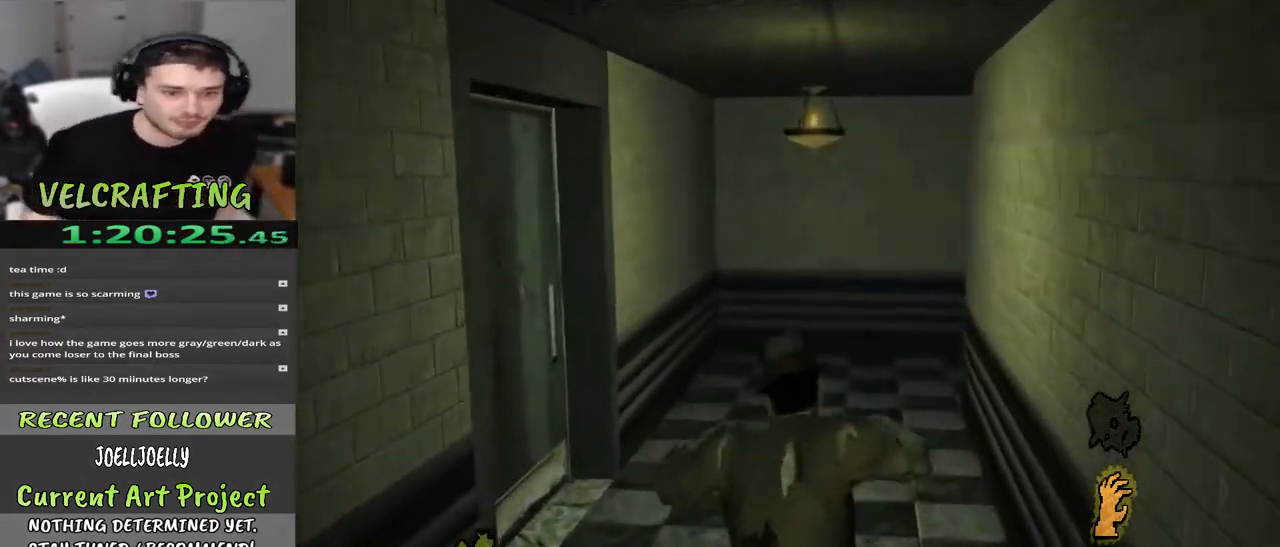
{"buttons": [], "left_stick": "up", "right_stick": "center", "events": []}
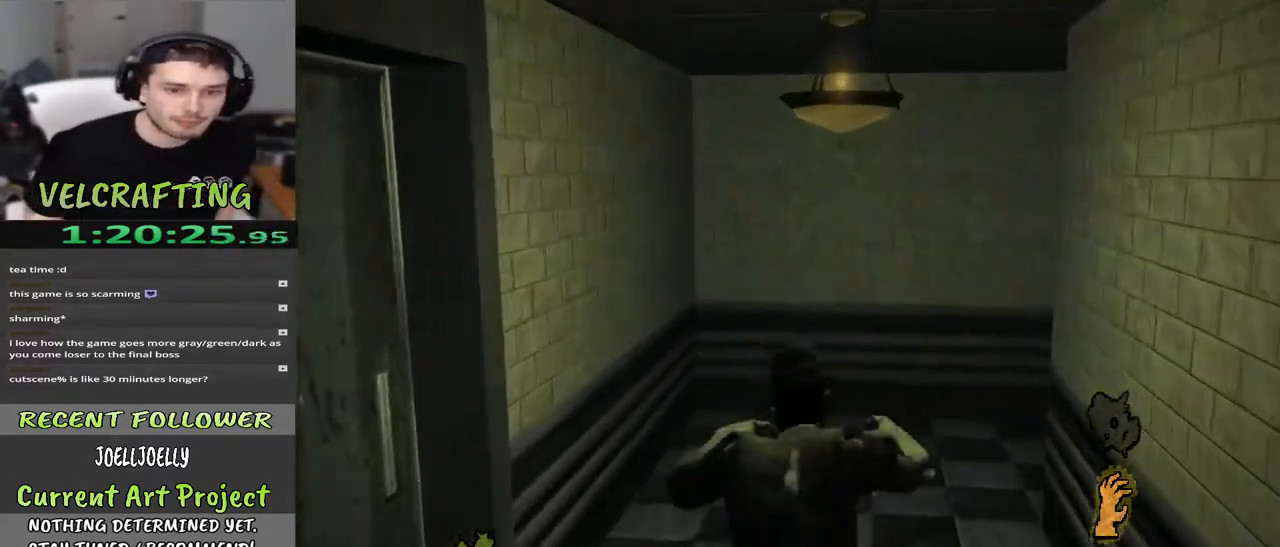
{"buttons": [], "left_stick": "up", "right_stick": "right", "events": [[400, "right_stick", "right"]]}
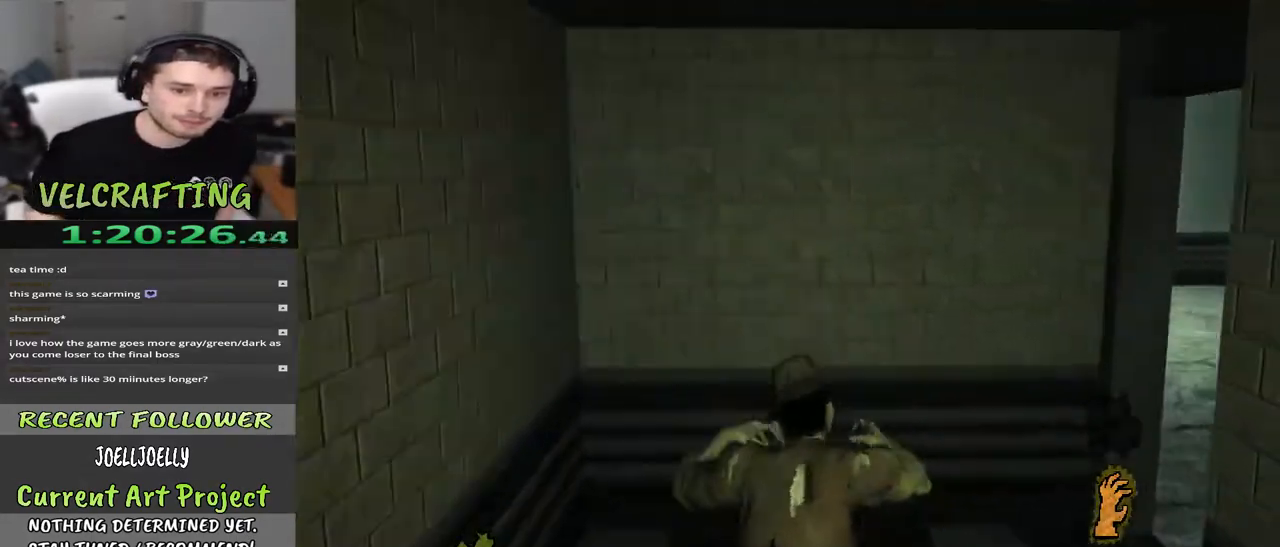
{"buttons": [], "left_stick": "up", "right_stick": "center", "events": [[233, "right_stick", "center"]]}
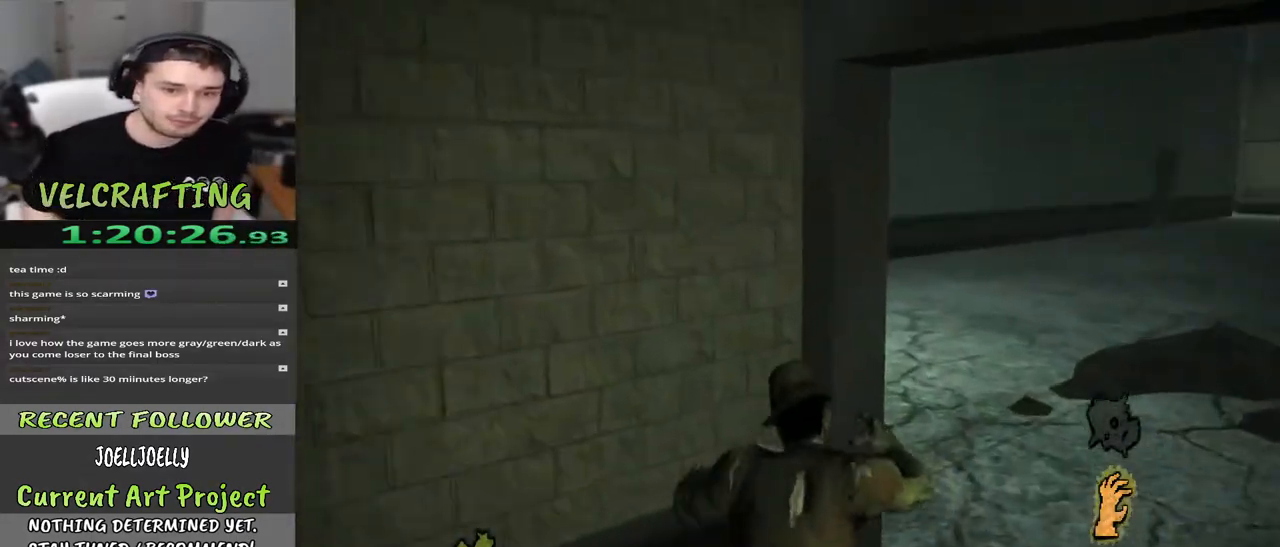
{"buttons": [], "left_stick": "up", "right_stick": "center", "events": [[33, "right_stick", "right"], [283, "right_stick", "center"]]}
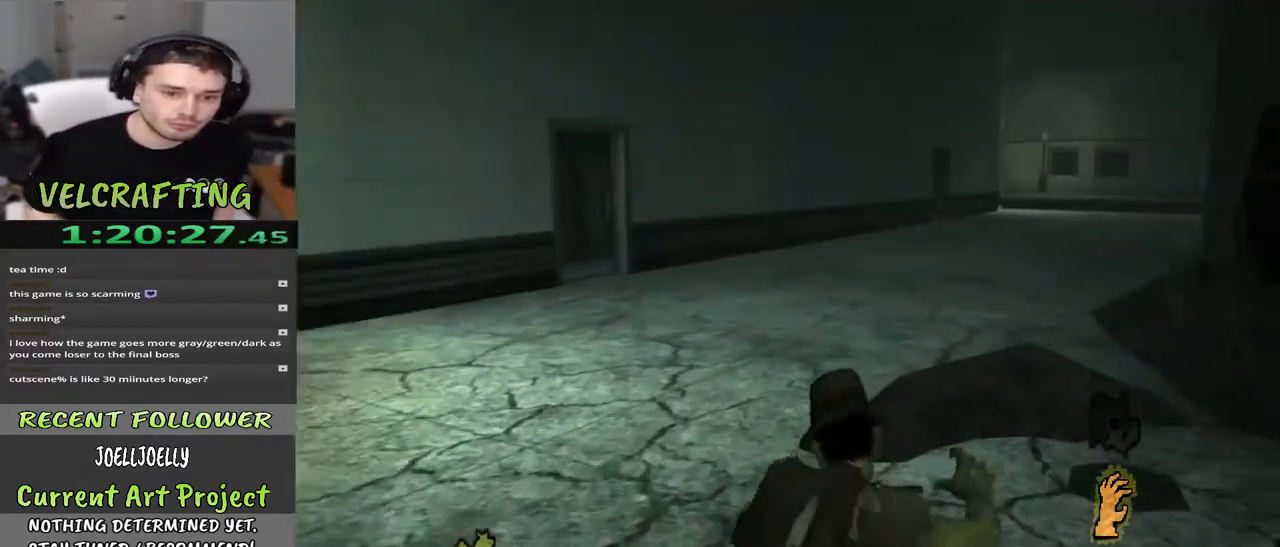
{"buttons": [], "left_stick": "up", "right_stick": "center", "events": []}
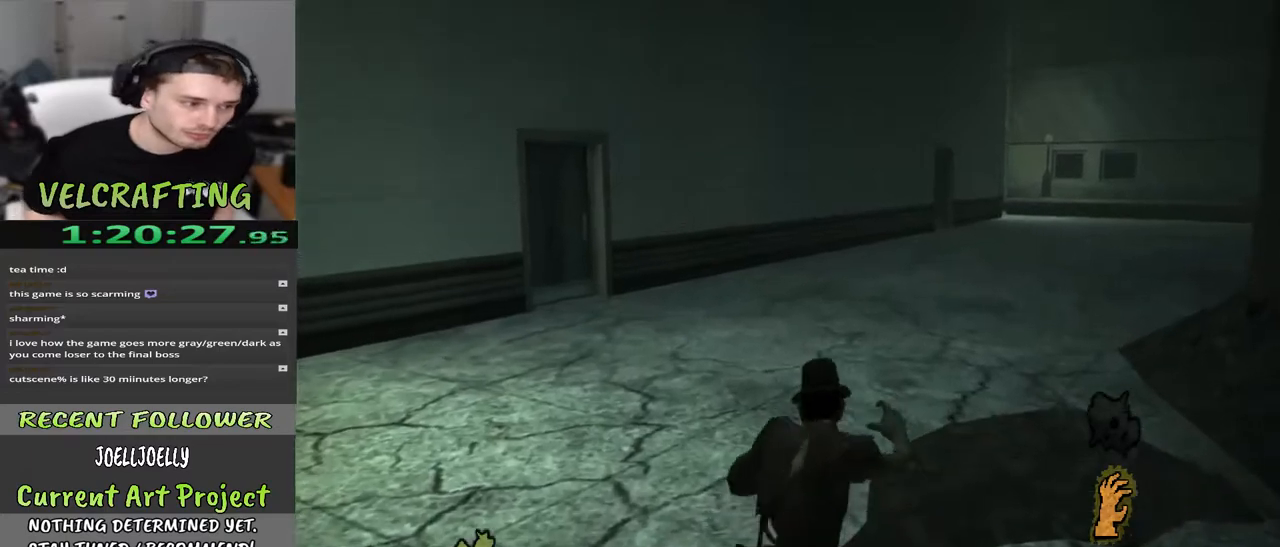
{"buttons": [], "left_stick": "up", "right_stick": "center", "events": []}
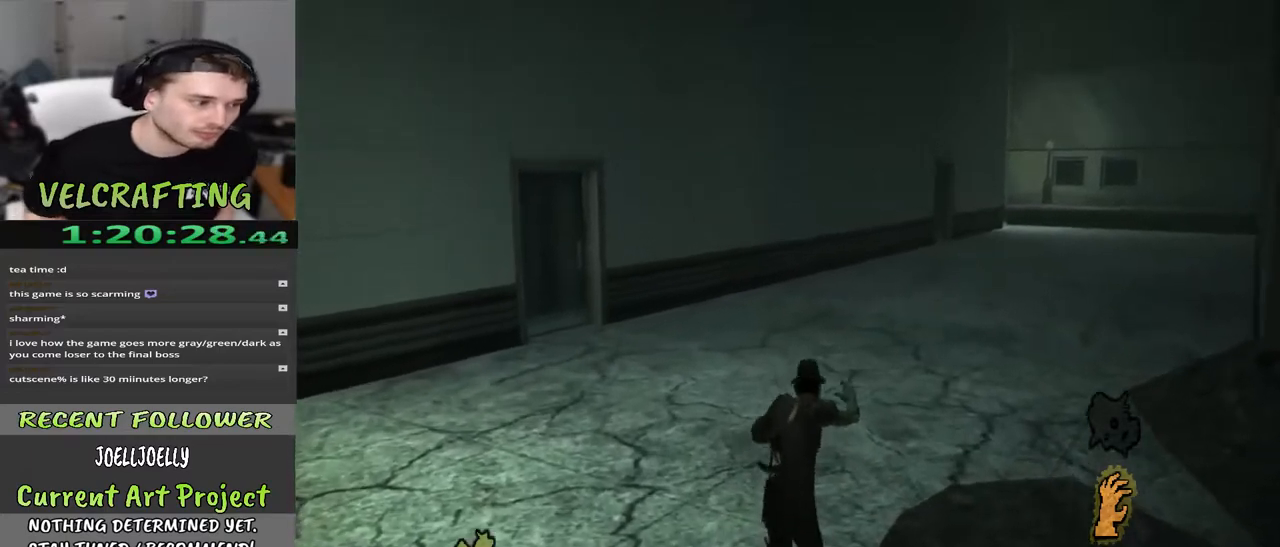
{"buttons": [], "left_stick": "up", "right_stick": "right", "events": [[350, "right_stick", "right"]]}
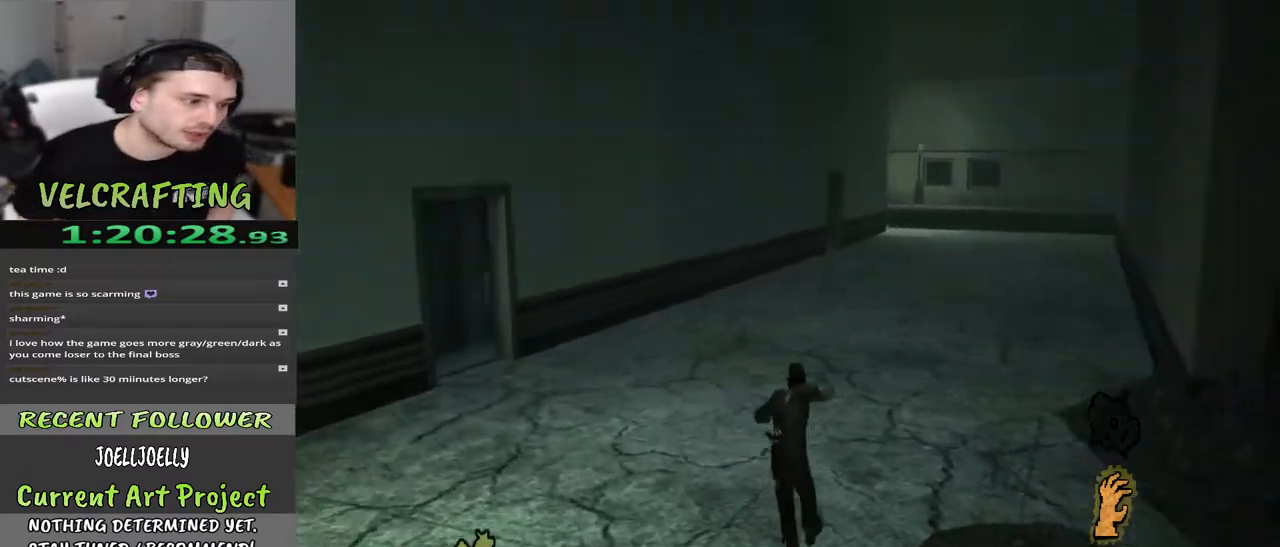
{"buttons": [], "left_stick": "up", "right_stick": "center", "events": [[83, "right_stick", "center"]]}
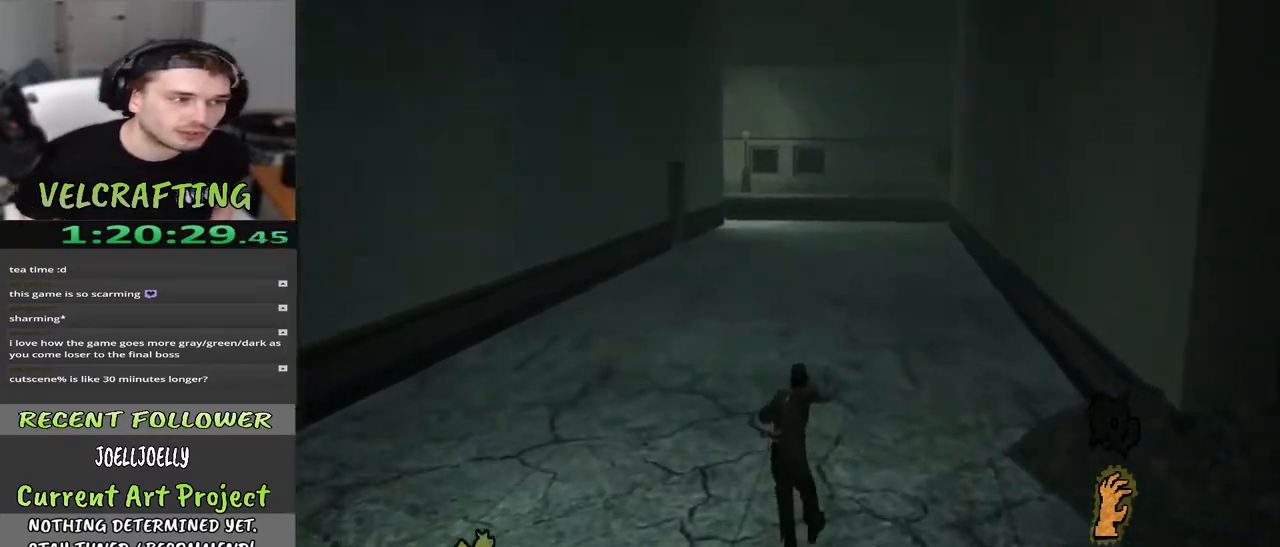
{"buttons": [], "left_stick": "up", "right_stick": "left", "events": [[467, "right_stick", "left"]]}
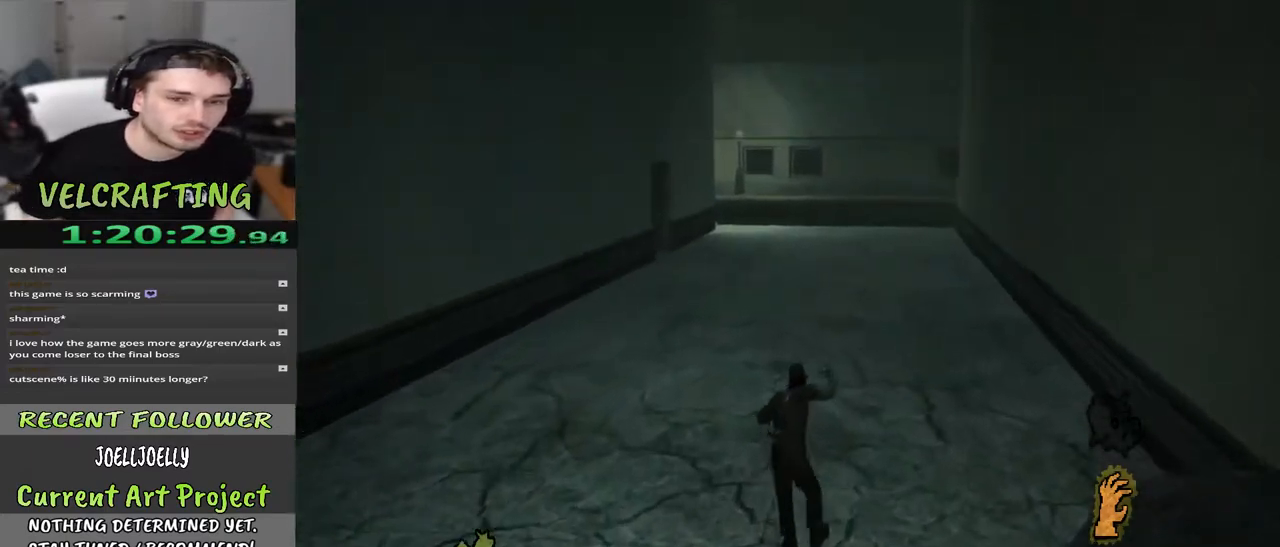
{"buttons": [], "left_stick": "up", "right_stick": "left", "events": [[150, "right_stick", "center"], [450, "right_stick", "left"]]}